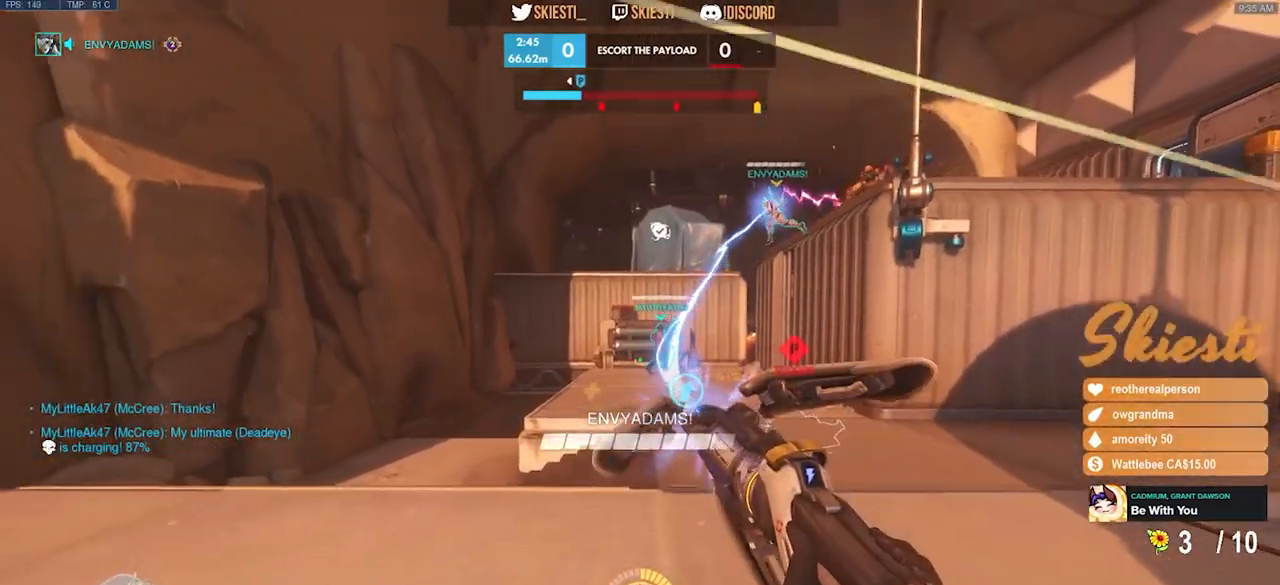
Gameplay with keyboard and mouse; each line is a JSON object with the keys and mouse buttons held at the frame after it. "events" lists presses ("down") and releases ("up") of "a", "ctrl", "d", "e", "q", "s", "shift", "space", "w", "mouse_left", "mouse_wheel", "mouse_right", "mouse_mb4" and "mouse_mb5" between this image and that frame as [ms after this image, input, new state], when the widget could be followed in between. "mouse_left", "mouse_wheel", "mouse_right", "mouse_mb4", "mouse_mb5" = the "left", "wheel", "right", "mb4", "mb5" buttons of the "mouse" list. No other keys are recorded. "wheel" means that the mouse wheel is clicked or scrolled. Mouse movement is not recorded.
{"keys": ["s", "space"], "mouse": ["left", "right"], "events": [[400, "space", "down"], [417, "mouse_right", "down"]]}
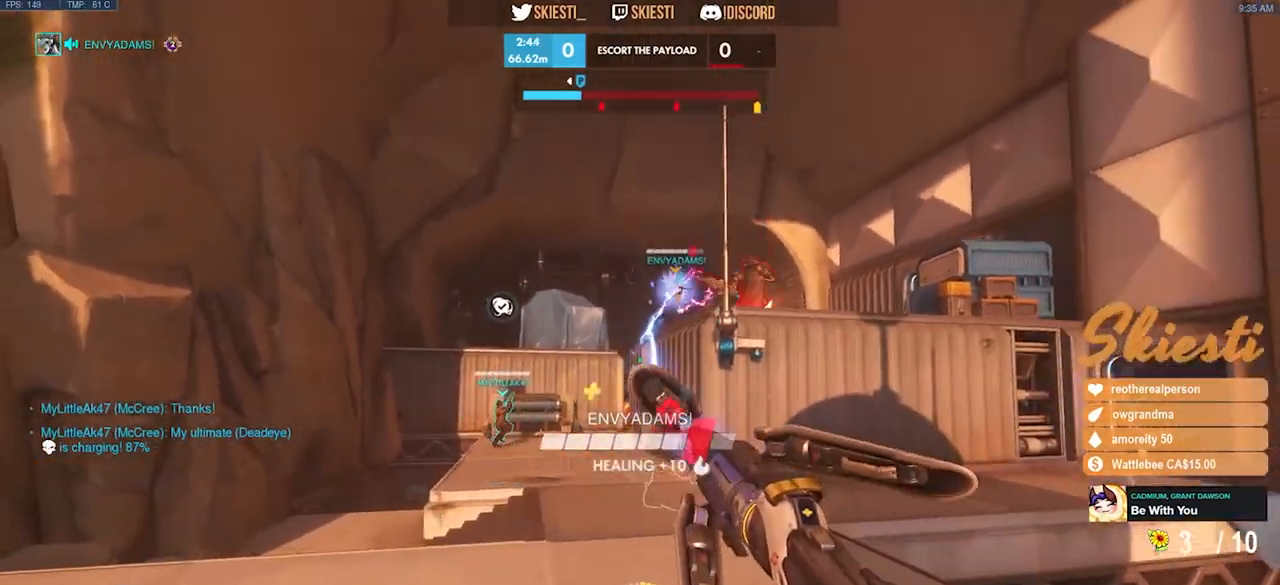
{"keys": ["s"], "mouse": ["left", "right"], "events": [[17, "space", "up"]]}
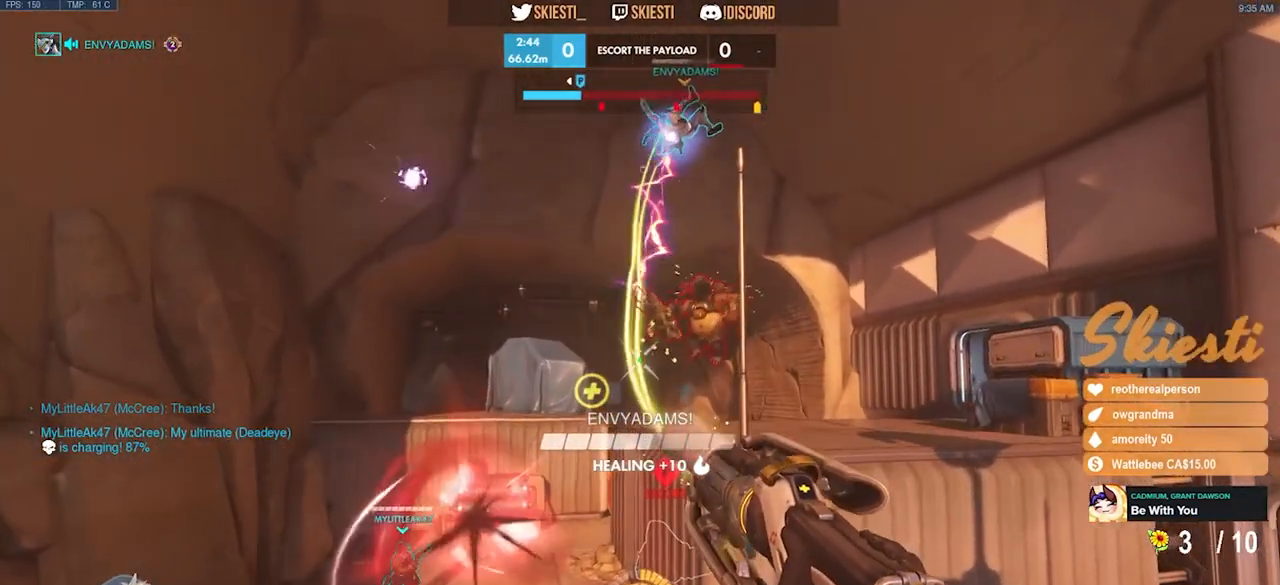
{"keys": ["s"], "mouse": ["right"], "events": [[333, "mouse_left", "up"]]}
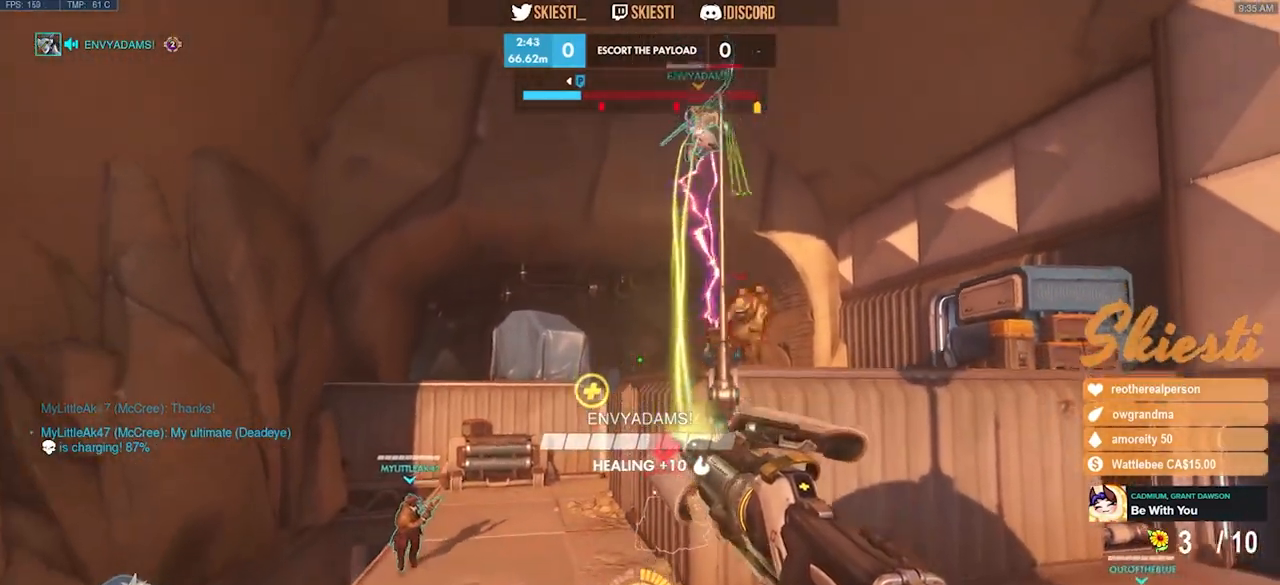
{"keys": ["d", "s", "space"], "mouse": ["left", "right"], "events": [[450, "mouse_left", "down"], [467, "d", "down"], [467, "space", "down"]]}
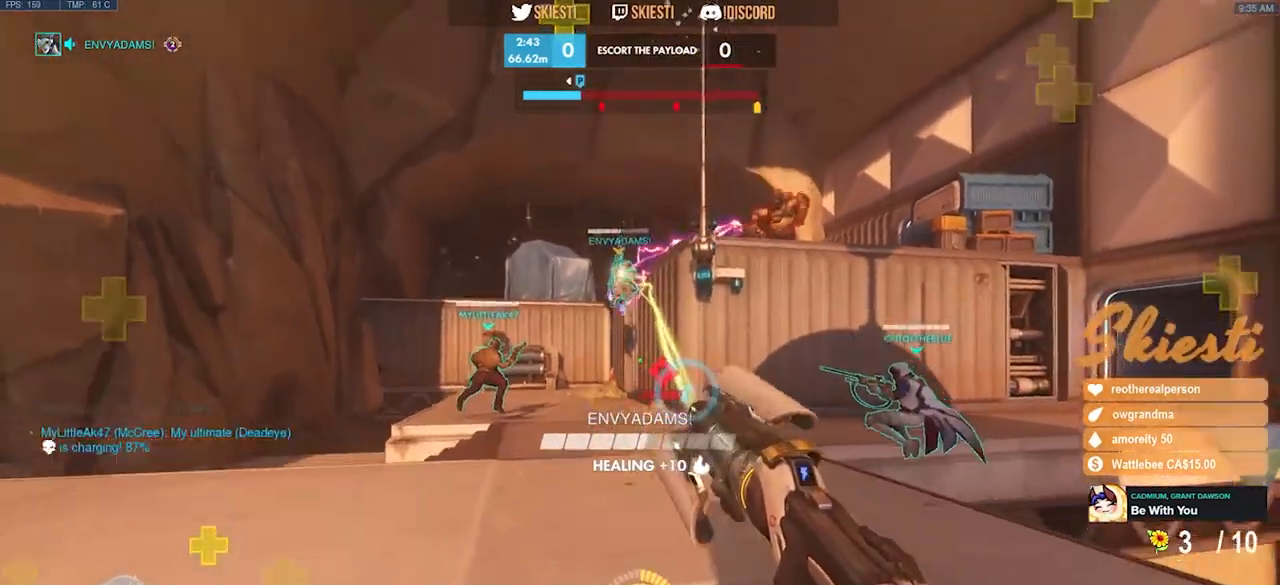
{"keys": ["s"], "mouse": ["right"], "events": [[100, "space", "up"], [167, "d", "up"], [167, "mouse_left", "up"]]}
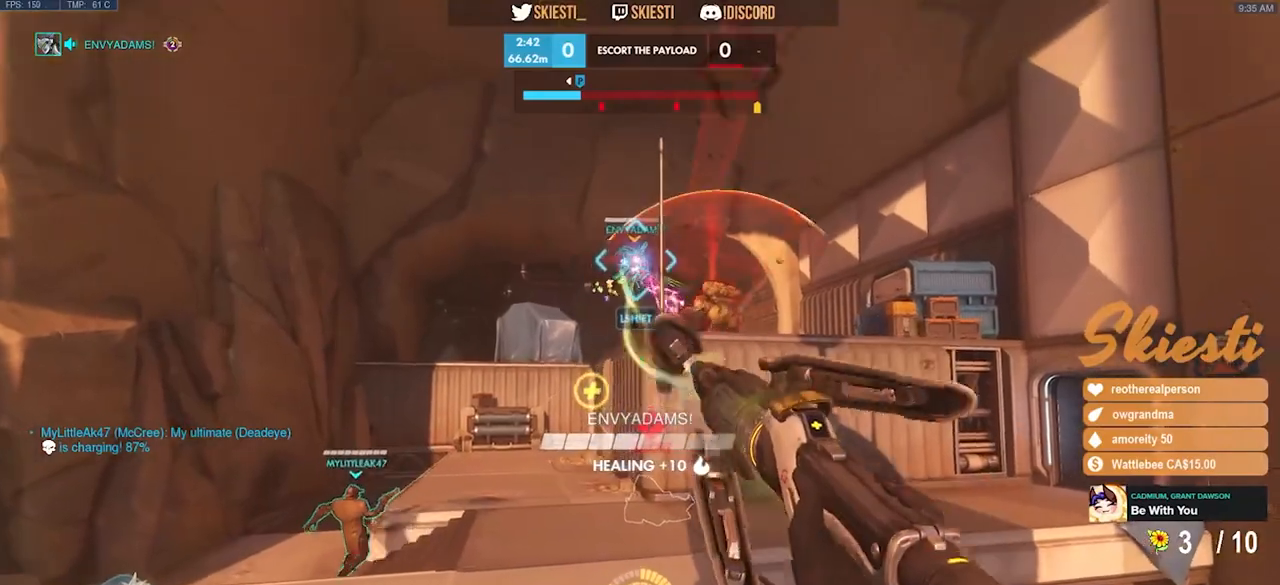
{"keys": ["d", "s", "space"], "mouse": ["right"], "events": [[417, "d", "down"], [433, "space", "down"]]}
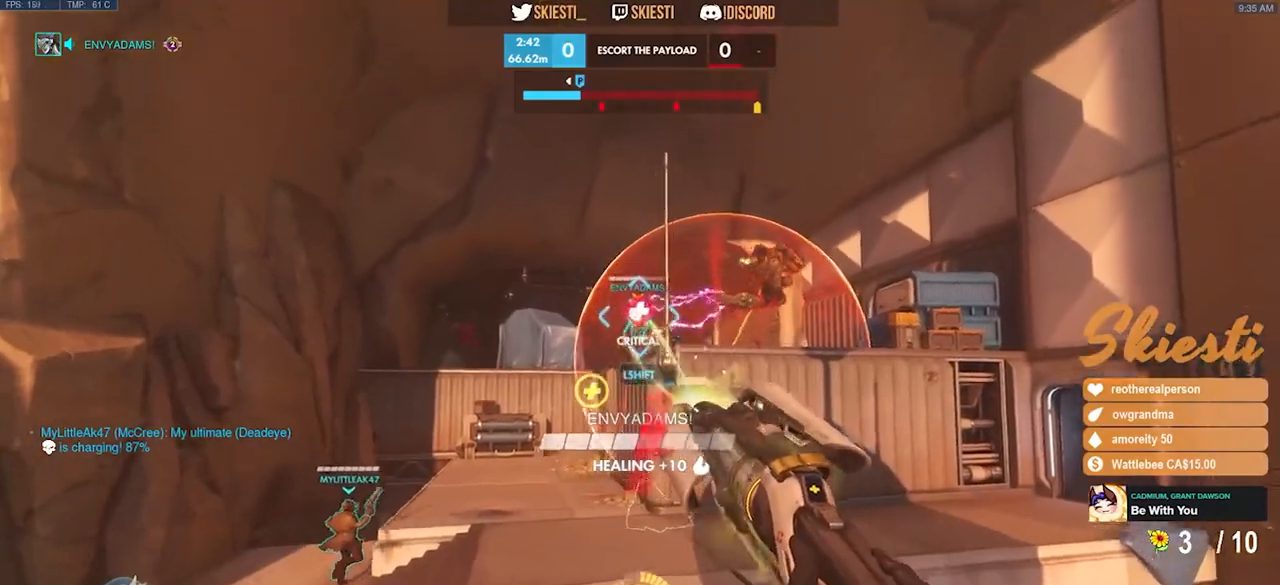
{"keys": ["d", "s", "shift", "space"], "mouse": ["right"], "events": [[83, "space", "up"], [383, "space", "down"], [433, "shift", "down"]]}
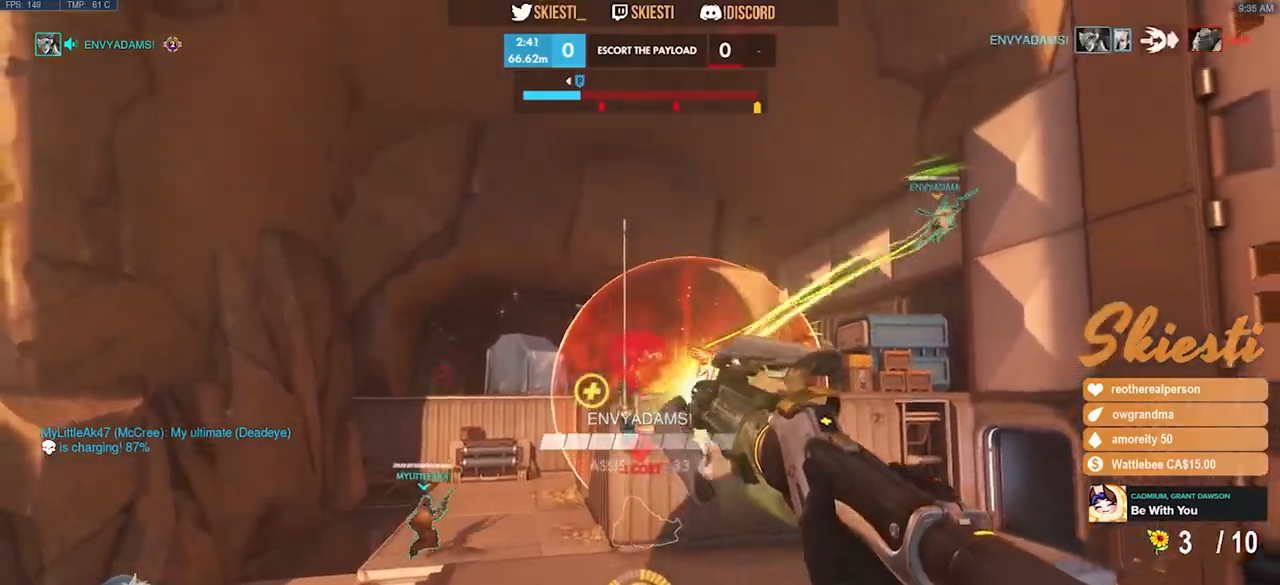
{"keys": ["d", "s", "shift"], "mouse": ["right"], "events": [[67, "space", "up"], [83, "shift", "up"], [433, "shift", "down"]]}
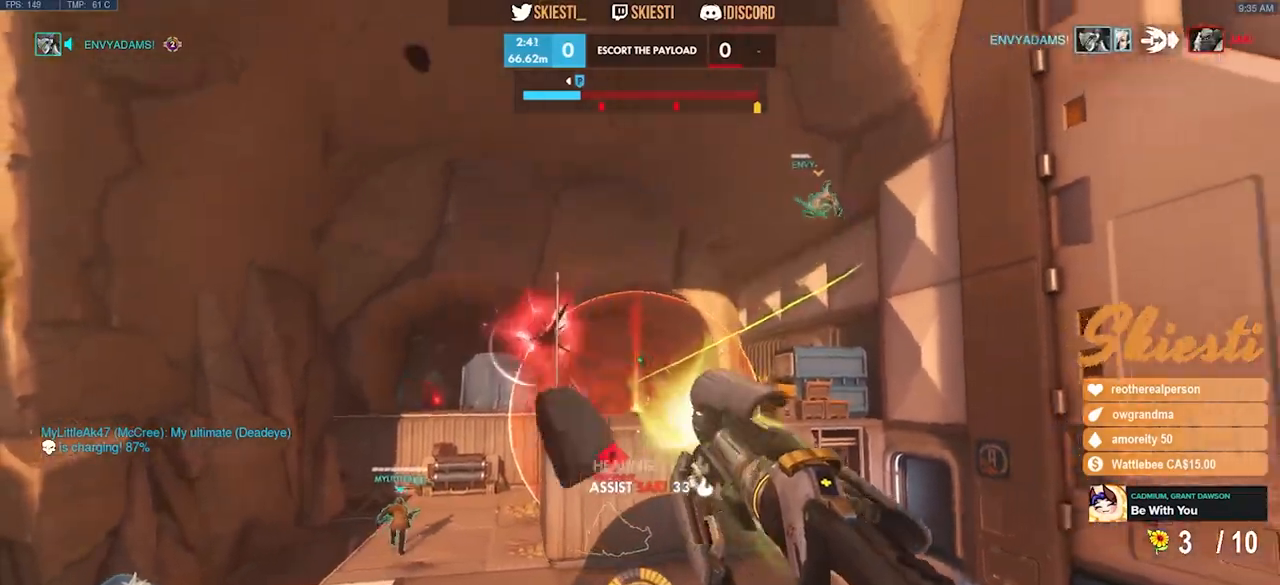
{"keys": ["a", "shift"], "mouse": ["right"], "events": [[383, "a", "down"], [500, "d", "up"], [500, "s", "up"]]}
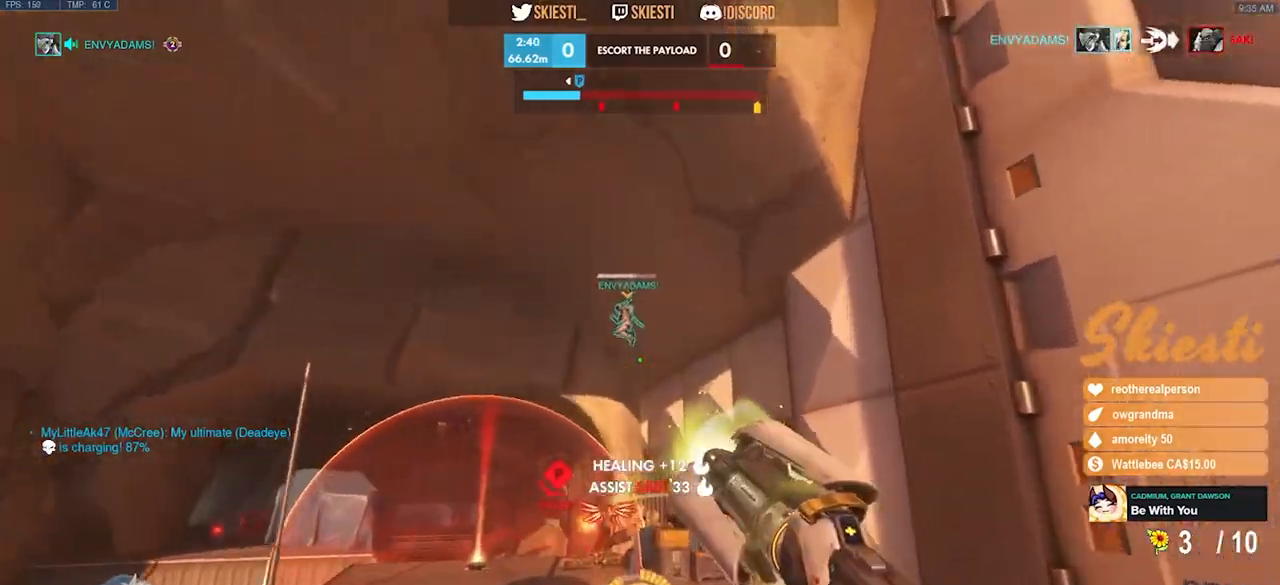
{"keys": ["a"], "mouse": ["left", "right"], "events": [[217, "shift", "up"], [467, "mouse_left", "down"]]}
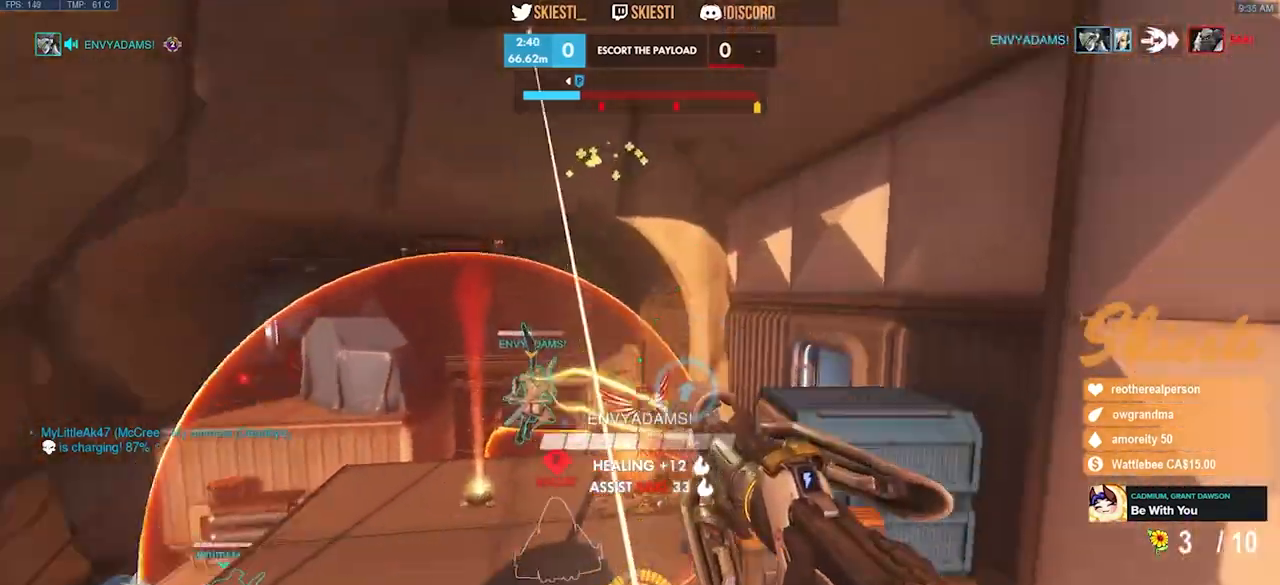
{"keys": ["a", "space"], "mouse": ["left", "right"], "events": [[67, "space", "down"], [83, "w", "down"], [250, "w", "up"]]}
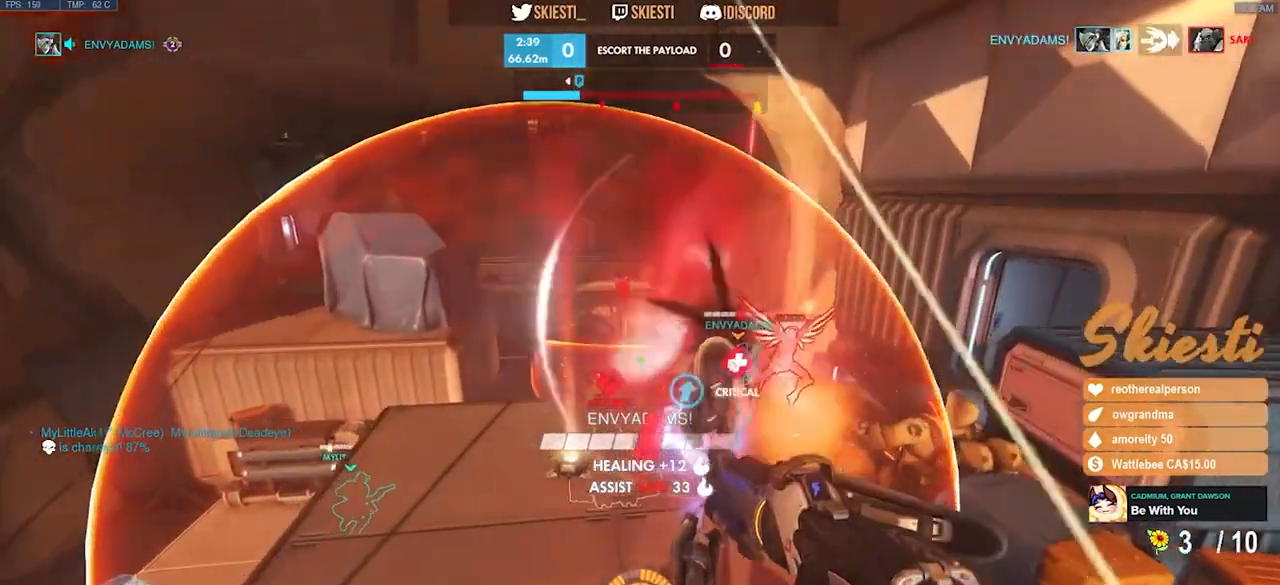
{"keys": ["s"], "mouse": ["right"], "events": [[33, "s", "down"], [67, "space", "up"], [150, "a", "up"], [167, "mouse_left", "up"]]}
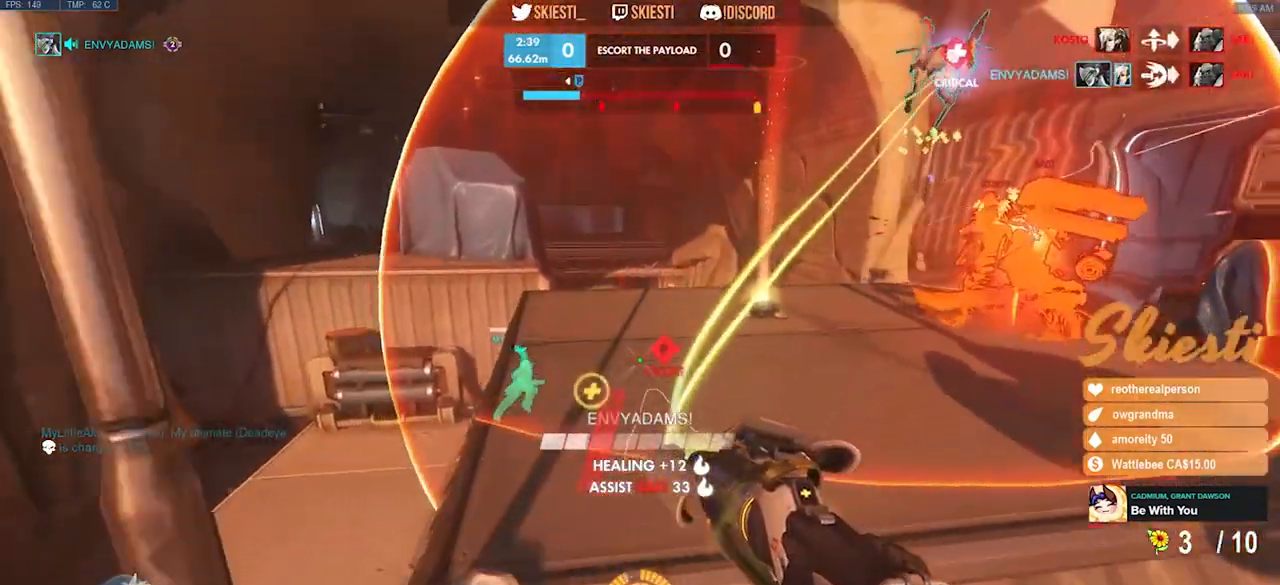
{"keys": ["d", "s", "space"], "mouse": ["right"], "events": [[100, "d", "down"], [150, "space", "down"], [200, "space", "up"], [233, "space", "down"]]}
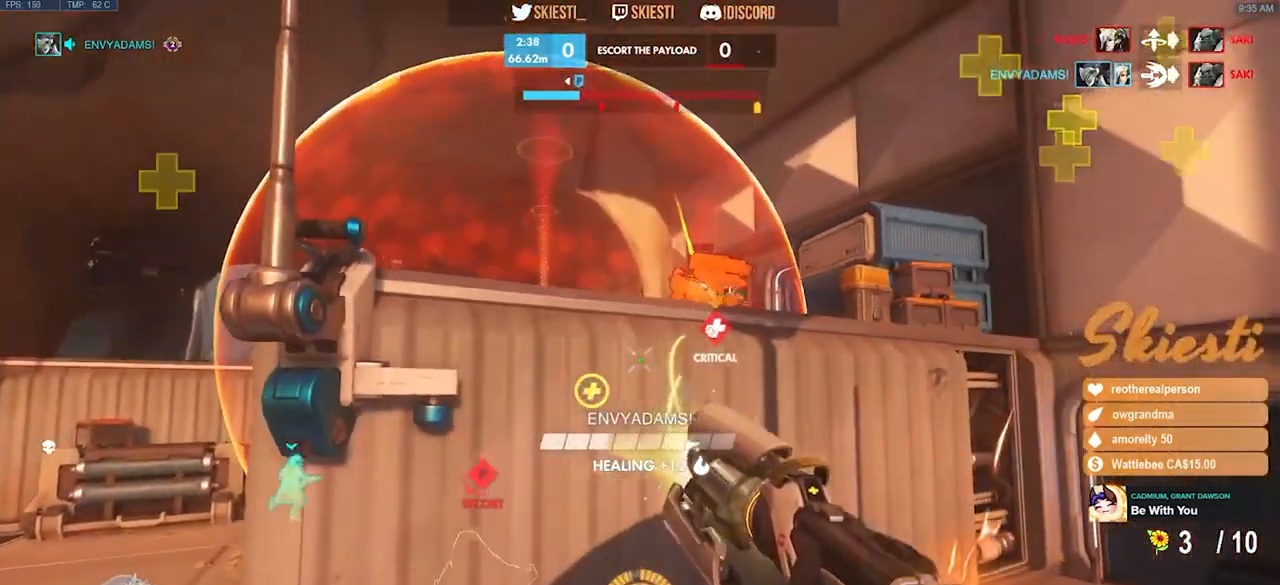
{"keys": ["s", "space"], "mouse": ["right"], "events": [[100, "d", "up"]]}
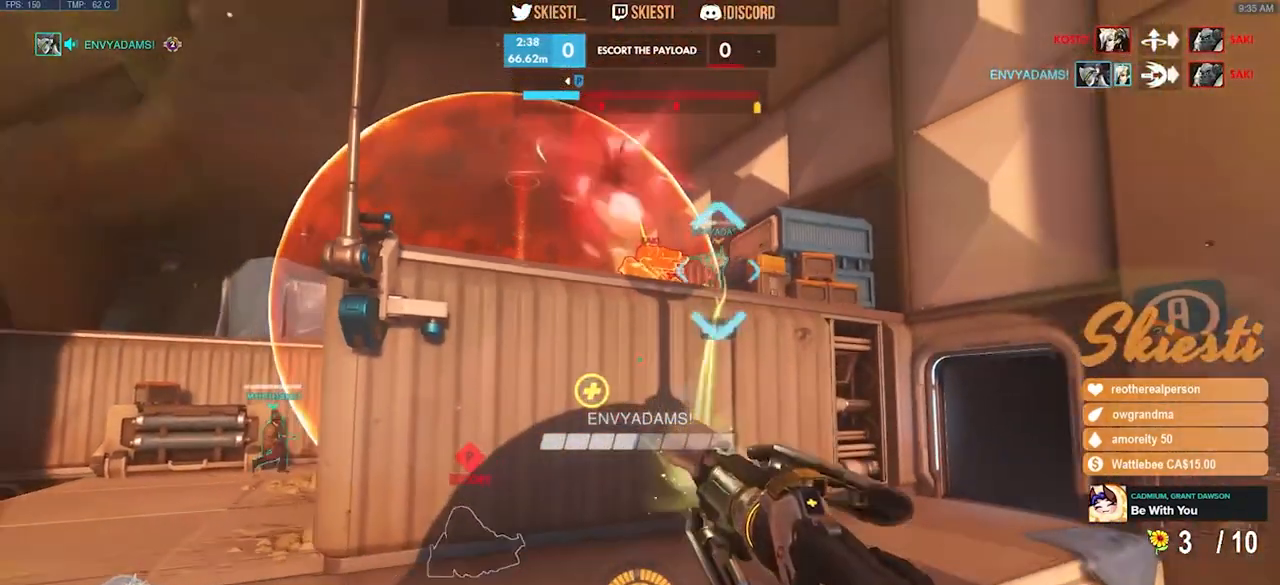
{"keys": ["s"], "mouse": ["right"], "events": [[17, "shift", "down"], [233, "space", "up"], [250, "shift", "up"]]}
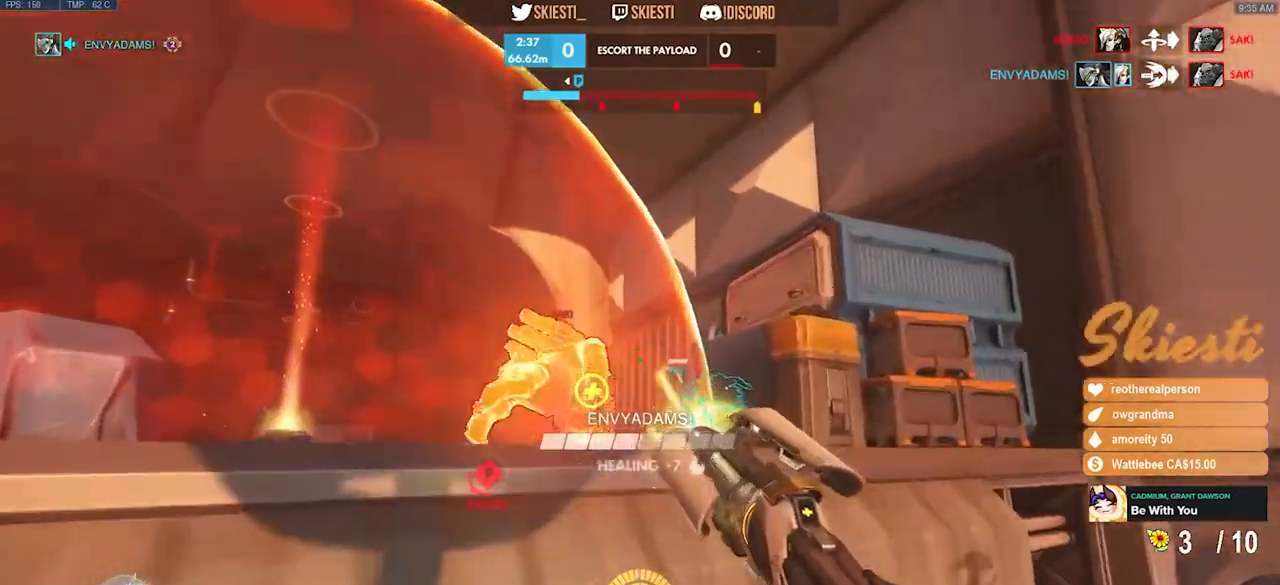
{"keys": ["d", "w"], "mouse": ["right"], "events": [[150, "d", "down"], [200, "s", "up"], [383, "w", "down"]]}
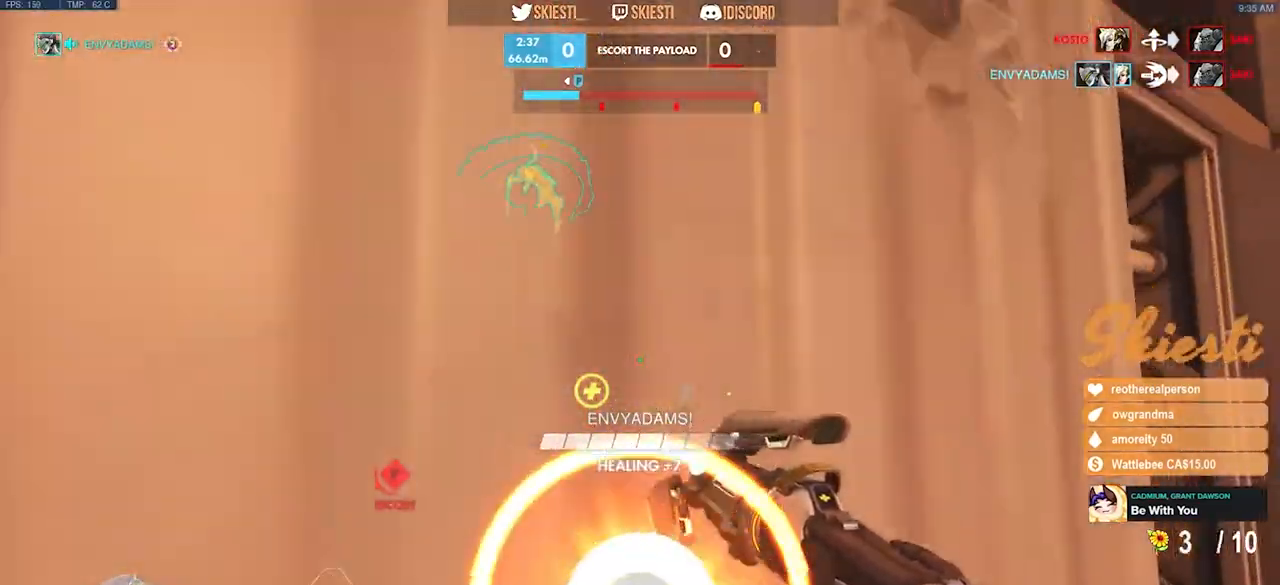
{"keys": ["d", "w"], "mouse": ["right"], "events": []}
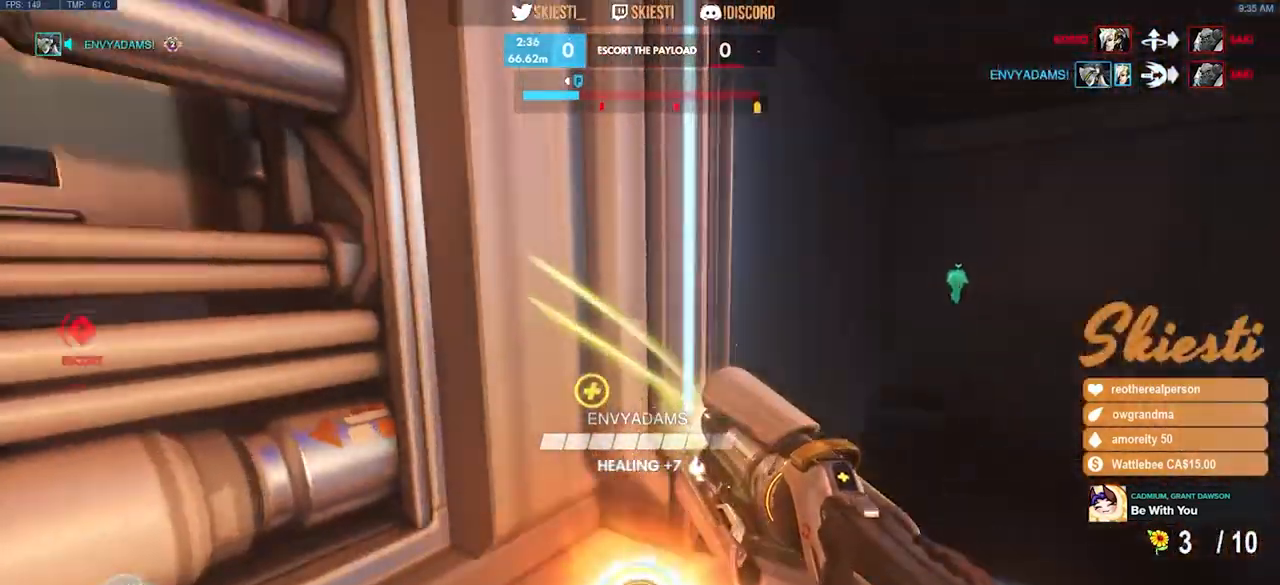
{"keys": ["d", "s"], "mouse": ["right"], "events": [[150, "w", "up"], [233, "s", "down"]]}
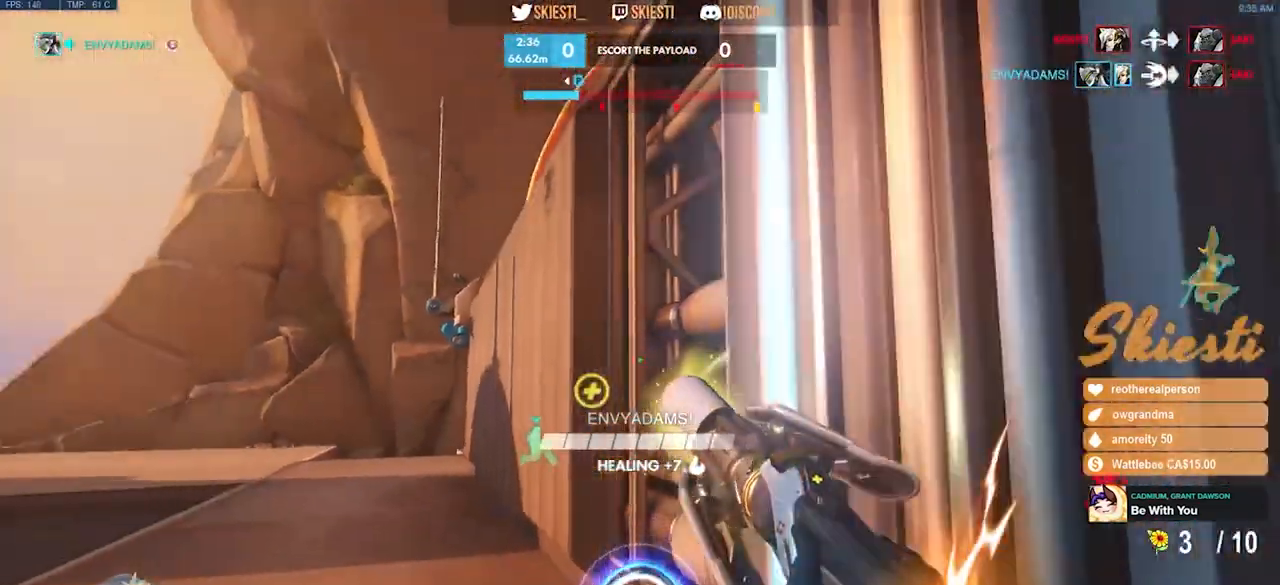
{"keys": ["s"], "mouse": ["right"], "events": [[17, "d", "up"]]}
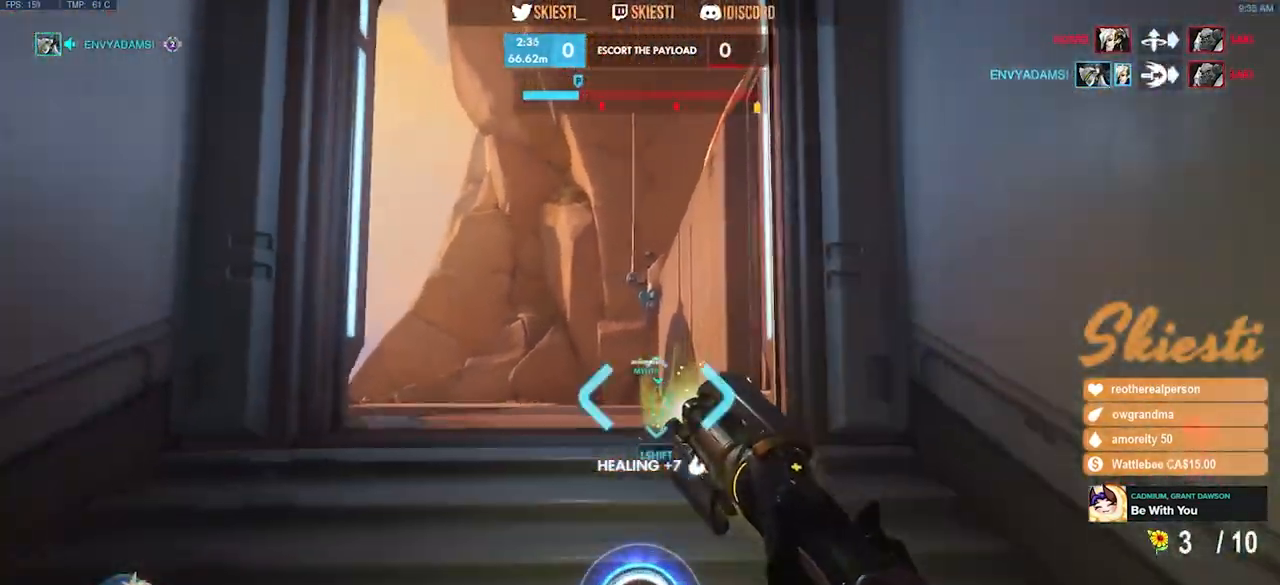
{"keys": ["s"], "mouse": [], "events": [[33, "a", "down"], [167, "a", "up"], [300, "mouse_right", "up"]]}
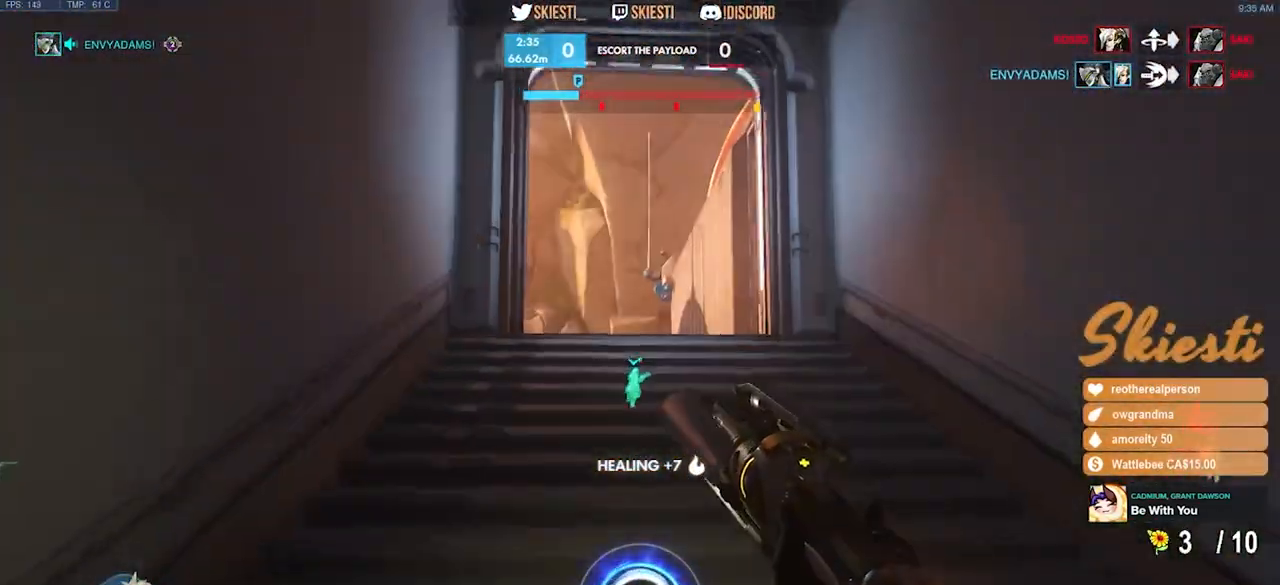
{"keys": ["space", "w"], "mouse": [], "events": [[183, "s", "up"], [350, "w", "down"], [500, "space", "down"]]}
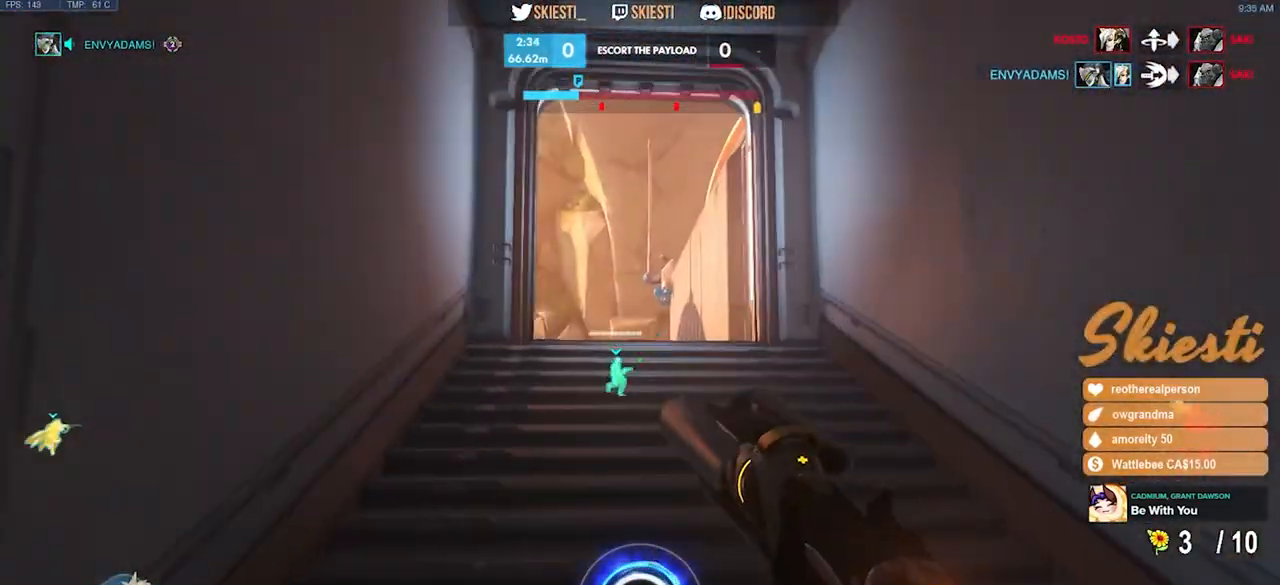
{"keys": ["shift", "w"], "mouse": ["left"], "events": [[83, "shift", "down"], [150, "mouse_left", "down"], [250, "space", "up"]]}
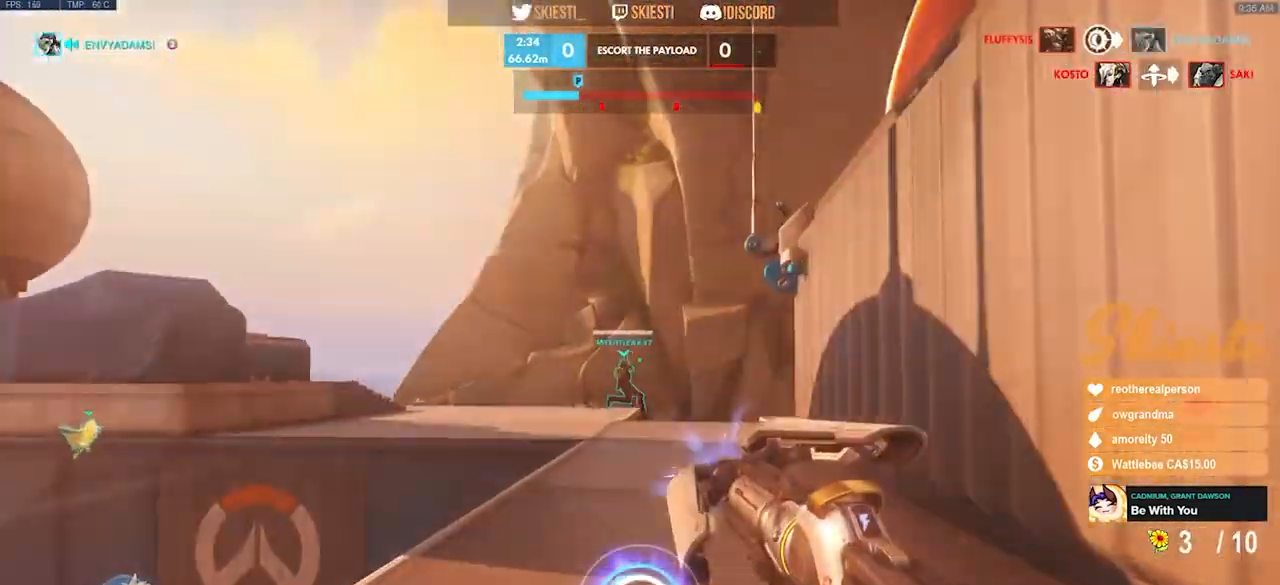
{"keys": ["a", "s", "space"], "mouse": ["left"], "events": [[100, "a", "down"], [150, "w", "up"], [250, "shift", "up"], [400, "s", "down"], [483, "space", "down"]]}
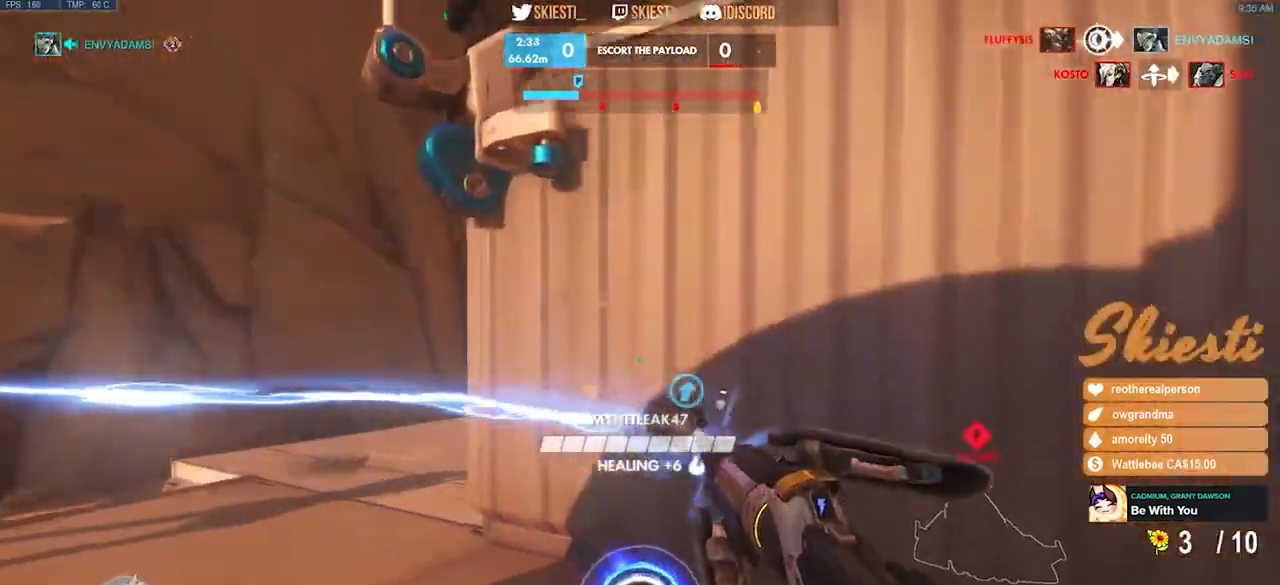
{"keys": ["a", "s", "space"], "mouse": ["left", "mb4"], "events": [[117, "space", "up"], [417, "space", "down"], [433, "mouse_mb4", "down"]]}
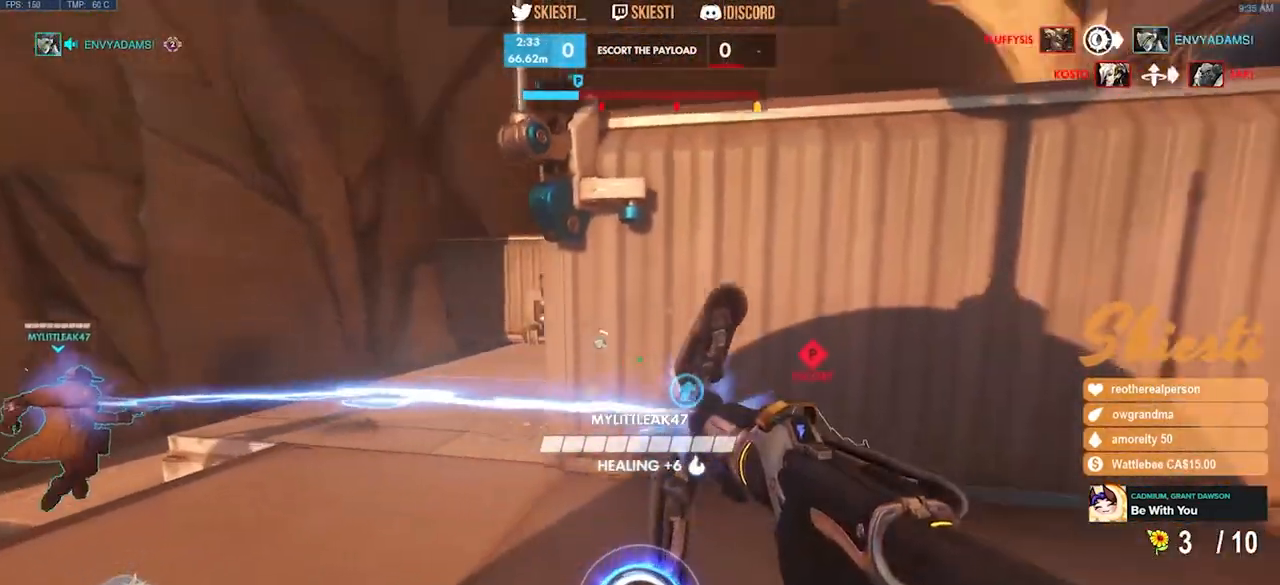
{"keys": ["s"], "mouse": ["left", "mb4"], "events": [[17, "s", "up"], [450, "space", "up"], [467, "s", "down"], [500, "a", "up"]]}
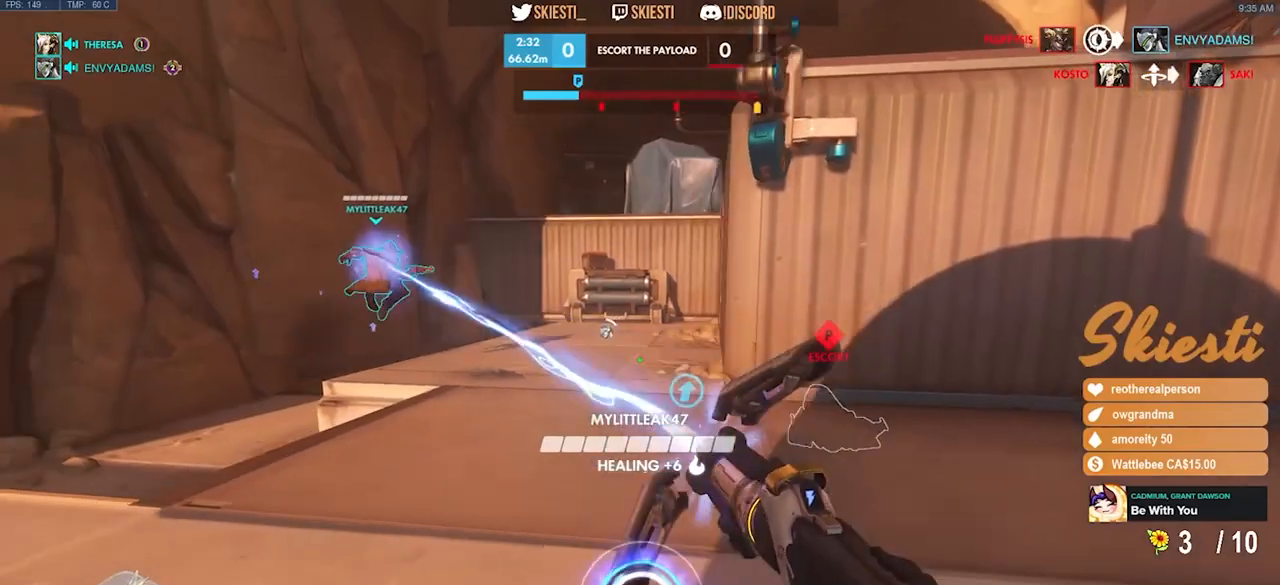
{"keys": ["s", "space"], "mouse": ["left"], "events": [[217, "mouse_mb4", "up"], [400, "space", "down"]]}
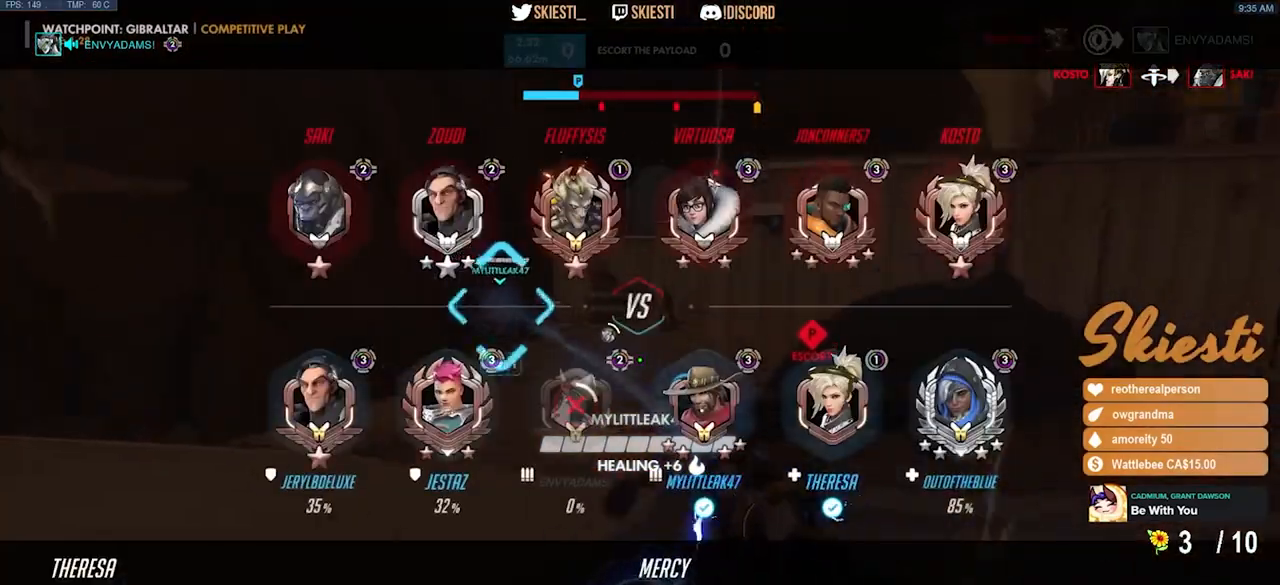
{"keys": ["s", "shift"], "mouse": ["left"], "events": [[33, "space", "up"], [450, "shift", "down"]]}
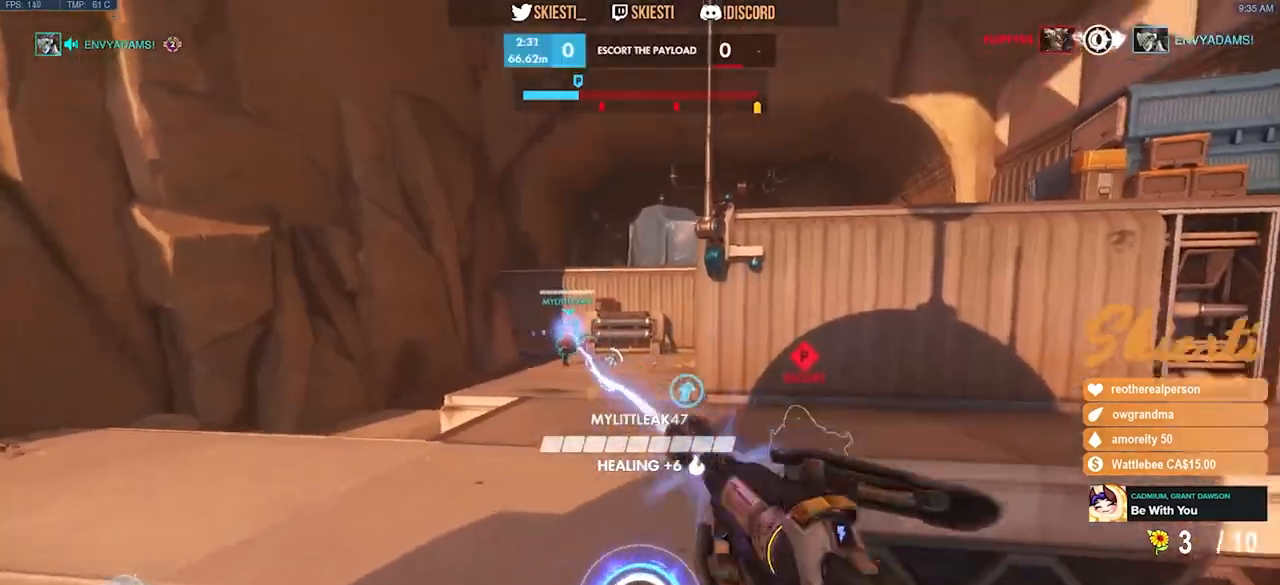
{"keys": ["d"], "mouse": ["left"], "events": [[383, "d", "down"], [383, "shift", "up"], [417, "s", "up"]]}